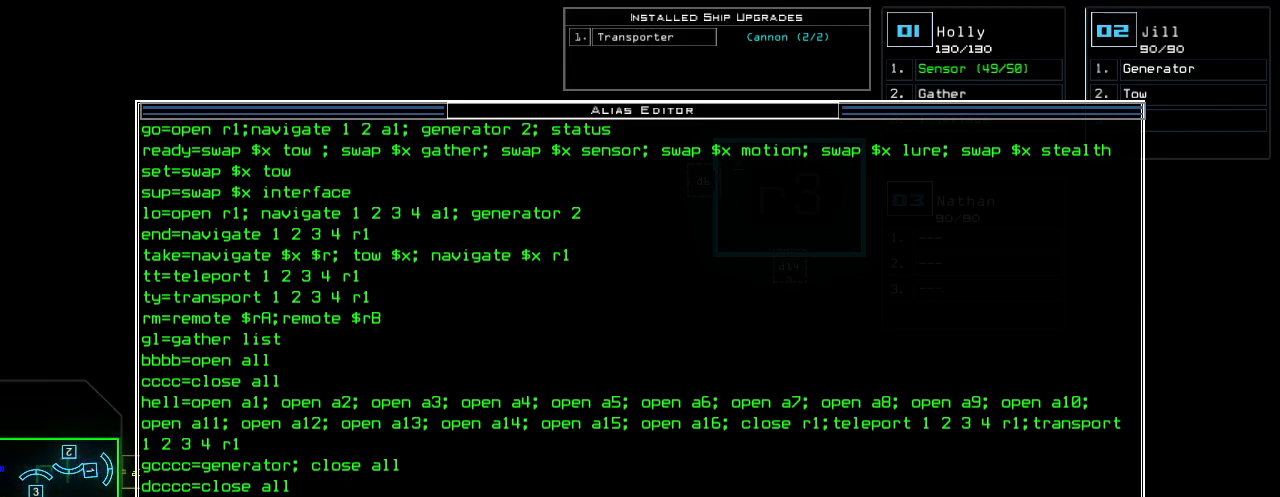
Gameplay with keyboard; each line is a JSON object with the keys held at the frame after it. "events" lists presses ("down") and releases ("up") of ".", "0", "1", "2", "3", "4", "5", "6", "7", "8", "9", "a", "b", "backspace", "c", "caps_lock", "comma", "ctrl_l", "ctrl_r", "d", "down", "e", "equals", "escape", "f", "g", "h", "i", "k", "left", "m", "minus", "n", "o", "p", "q", "quote", "r", "return", "right", "s", "shift_l", "shift_r", "space", "t", "tab", "tilde", "u", "up", "v", "w", "x", "y" and "z" between this image and that frame as [ms after this image, input, new state], when the widget could be followed in between. No other keys are recorded. Mouse input is not recorded. Not read: j l semicolon.
{"keys": ["quote"], "events": []}
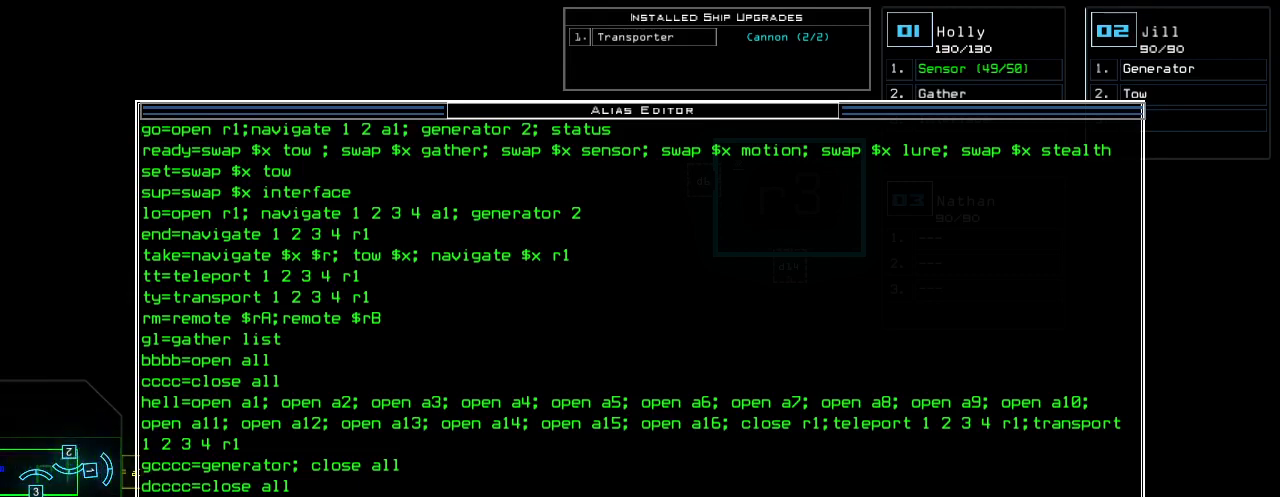
{"keys": ["quote"], "events": []}
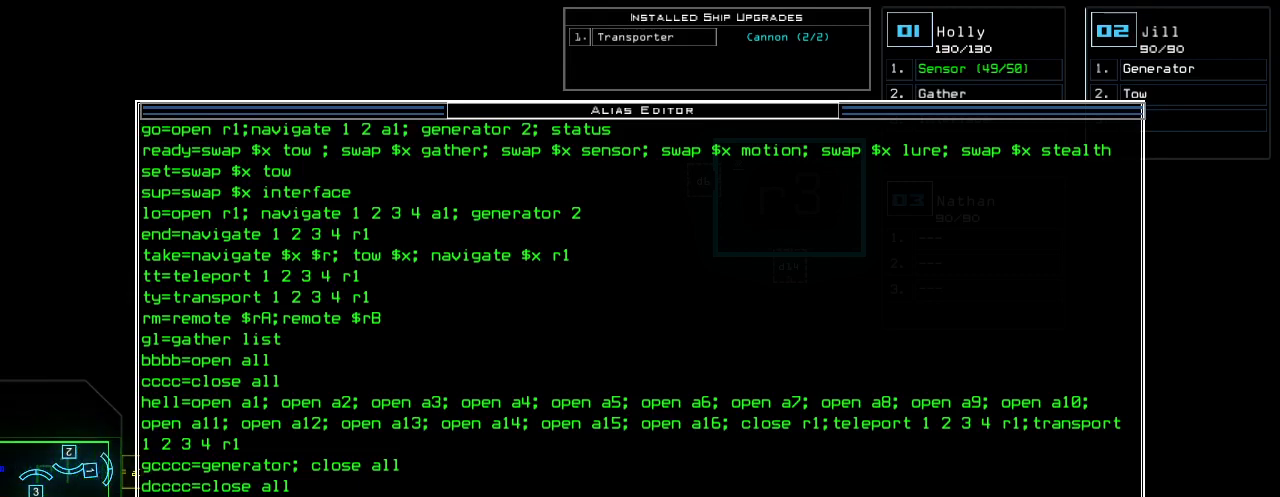
{"keys": ["quote"], "events": []}
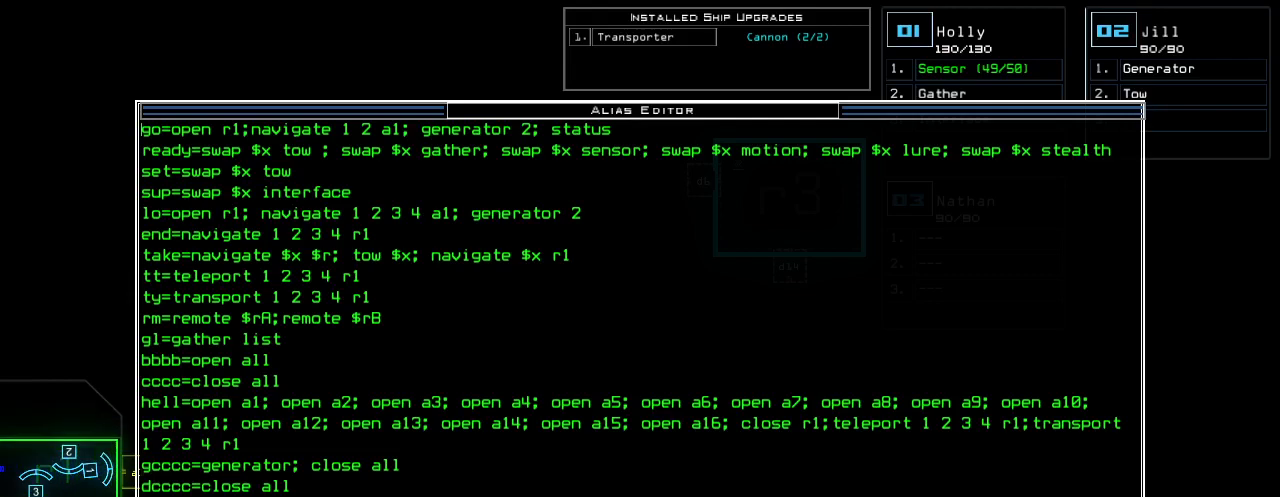
{"keys": ["quote"], "events": []}
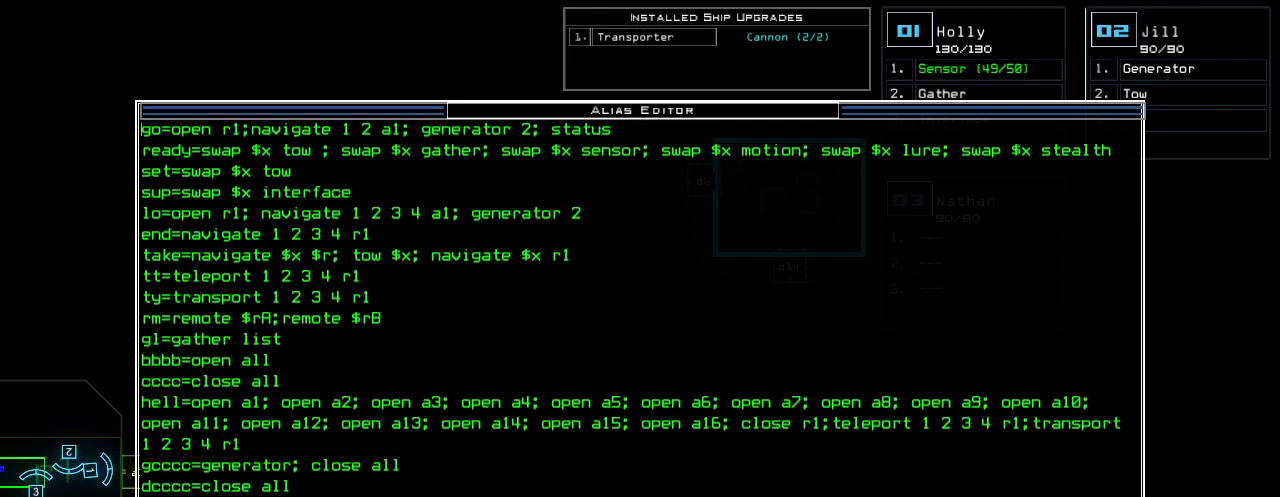
{"keys": ["quote"], "events": []}
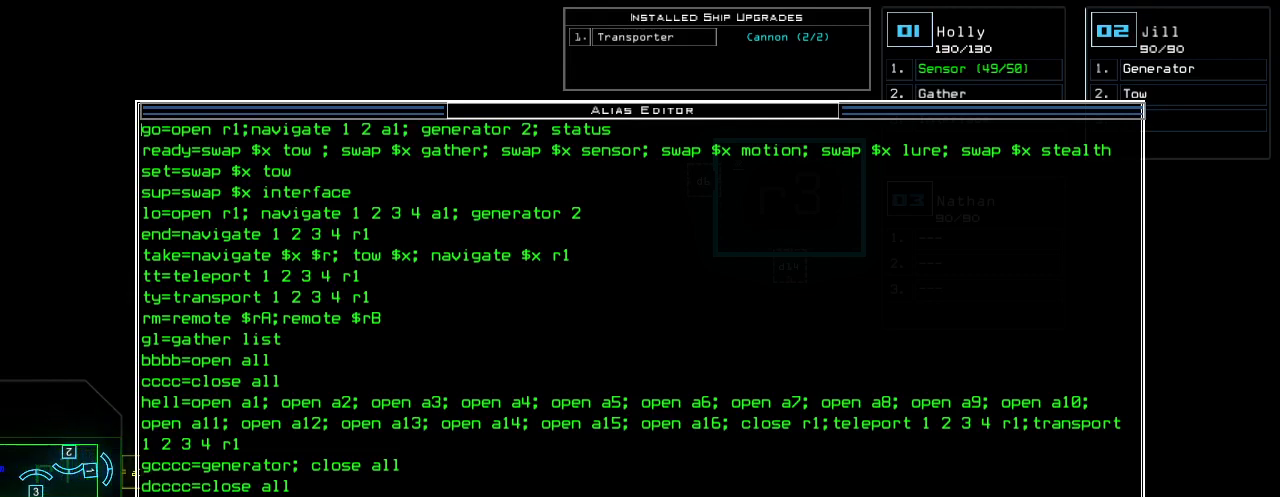
{"keys": ["quote"], "events": []}
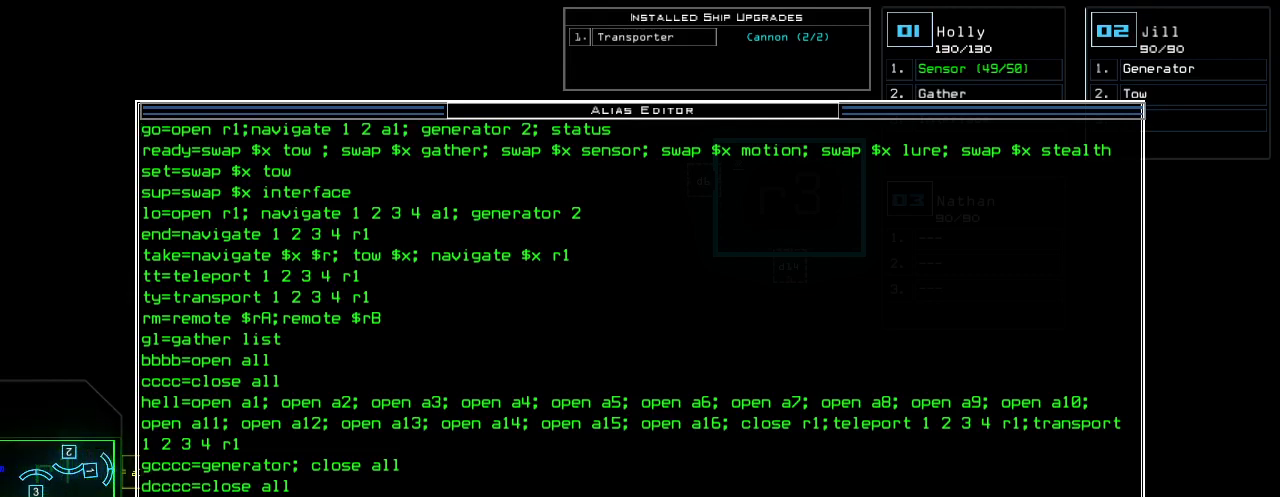
{"keys": ["quote"], "events": []}
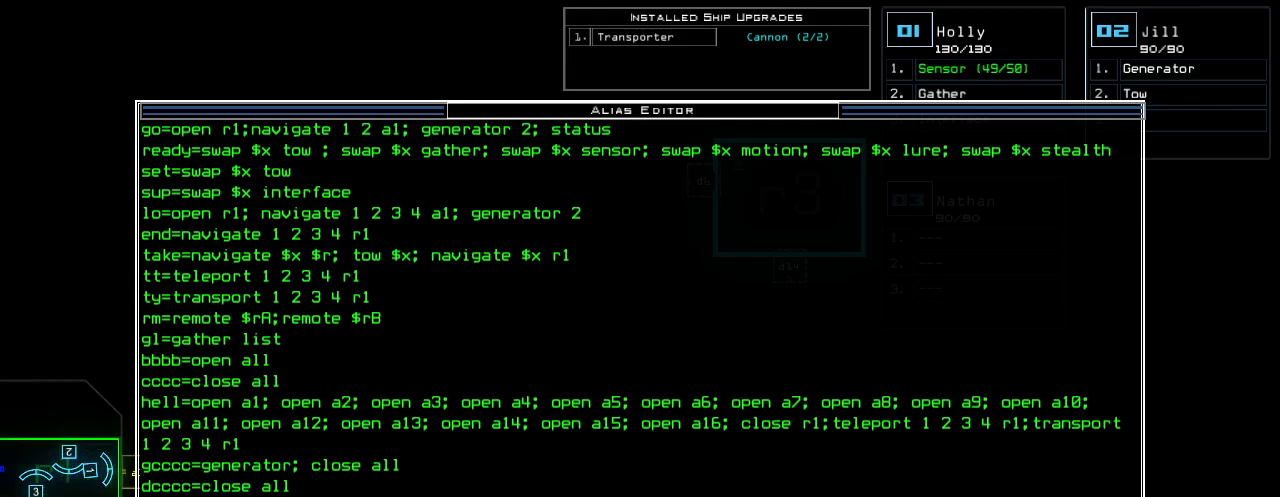
{"keys": ["quote"], "events": []}
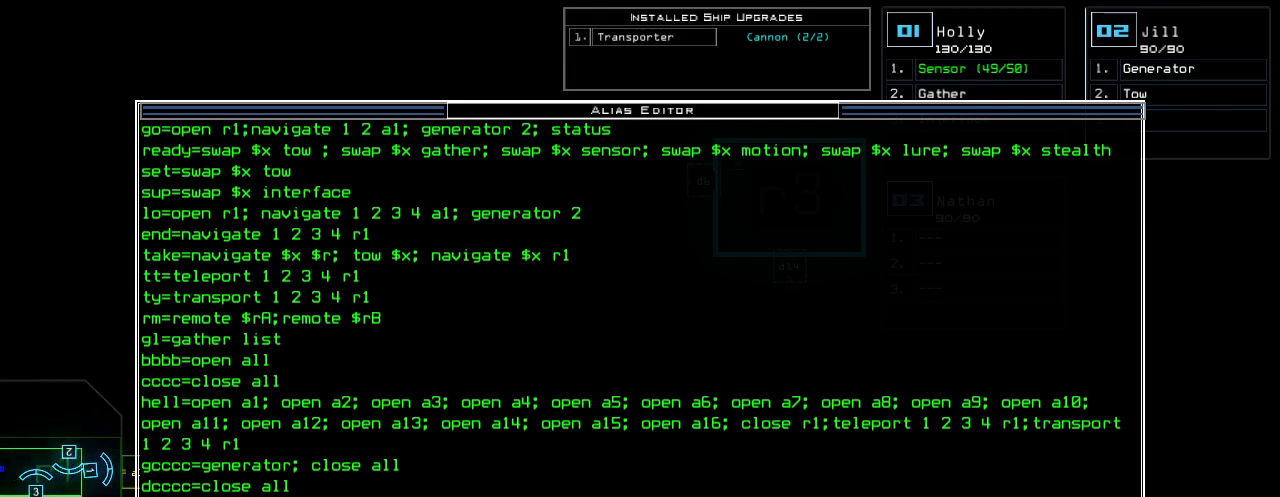
{"keys": ["quote"], "events": []}
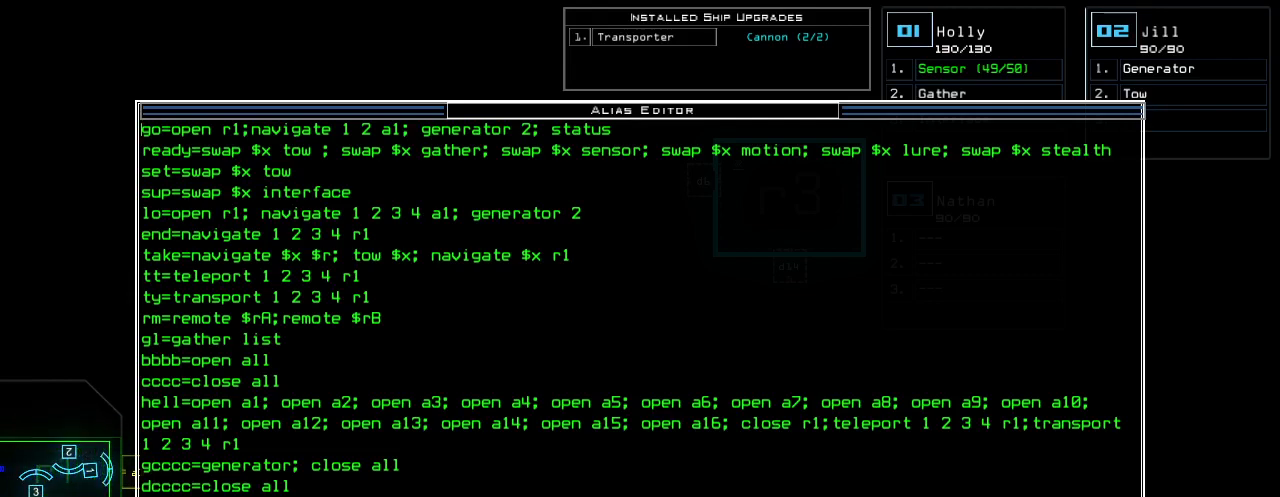
{"keys": ["quote"], "events": []}
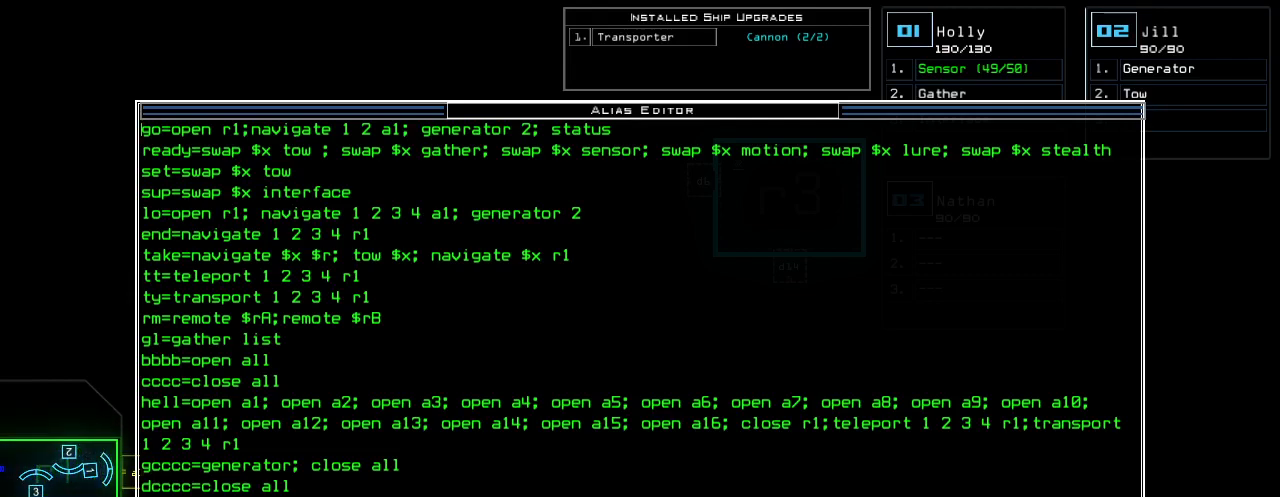
{"keys": ["quote"], "events": []}
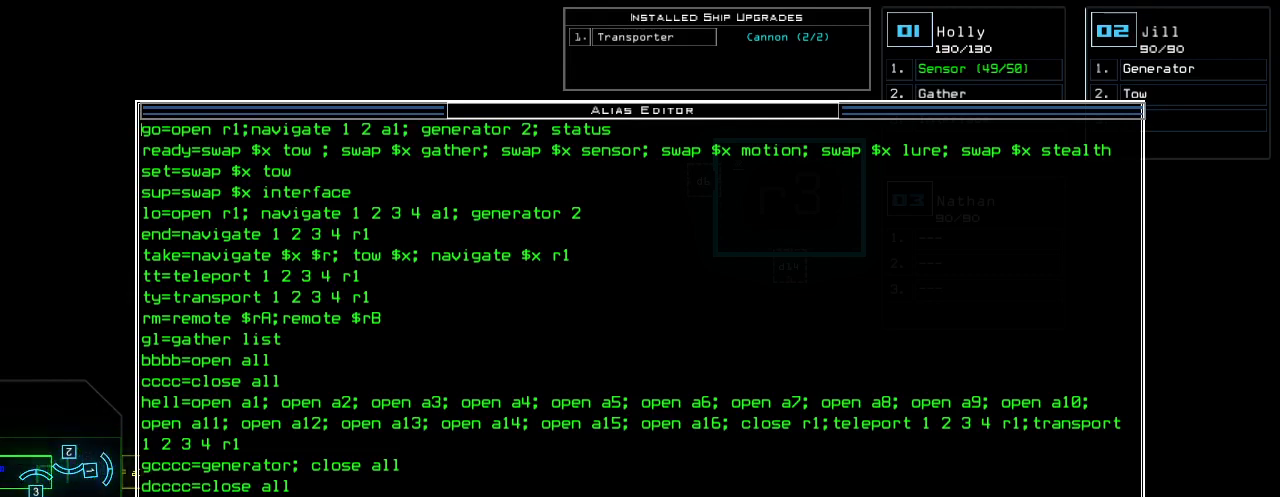
{"keys": ["quote"], "events": []}
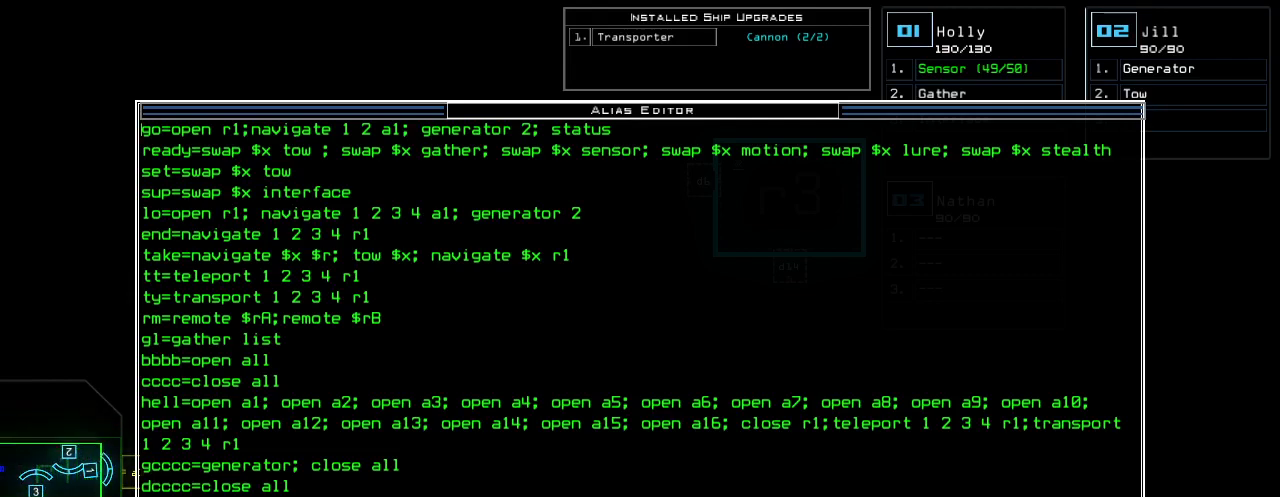
{"keys": ["quote"], "events": []}
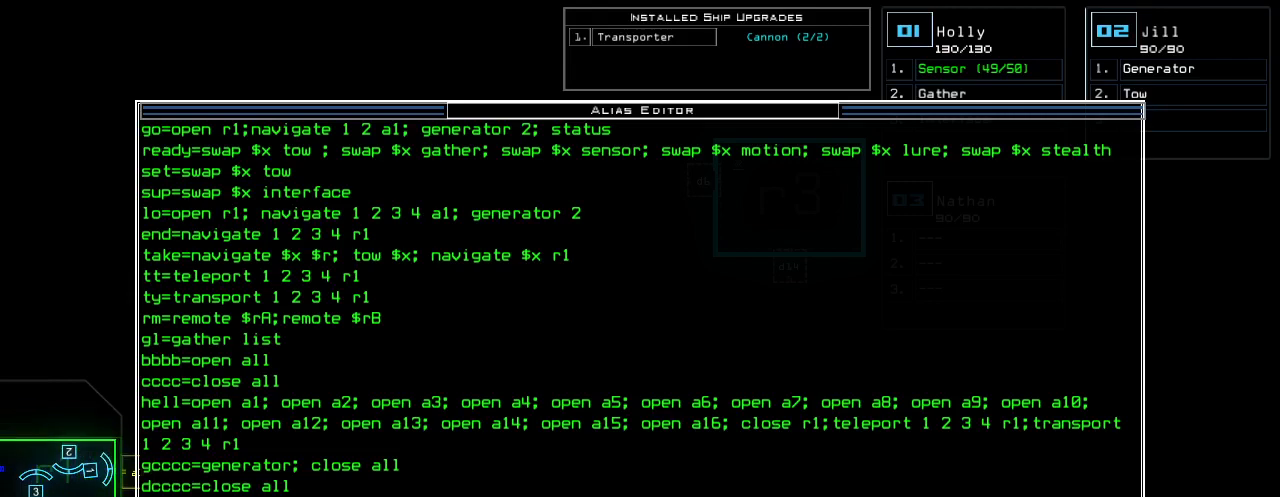
{"keys": ["quote"], "events": []}
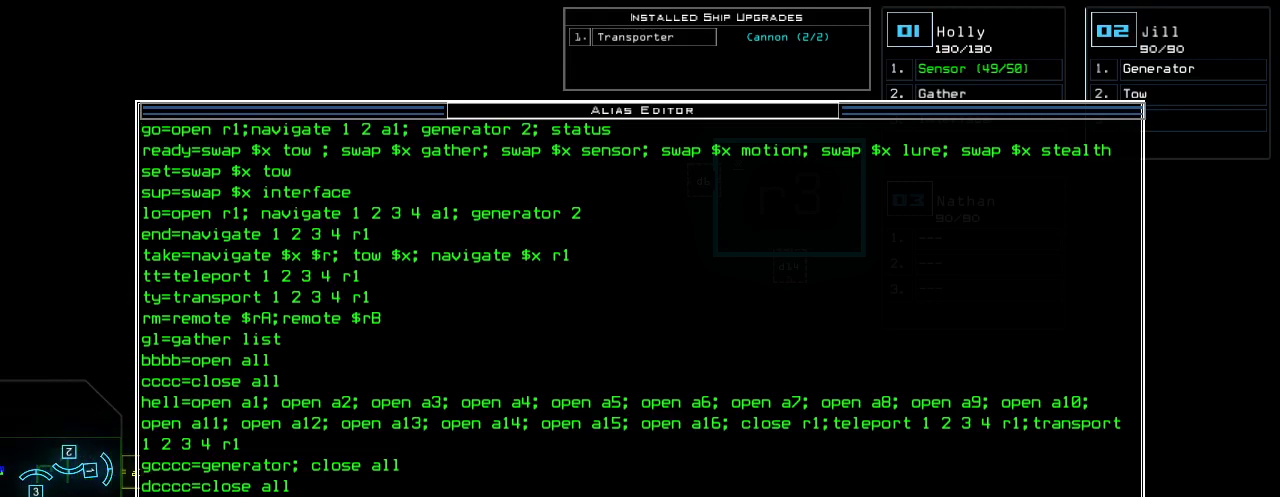
{"keys": ["quote"], "events": []}
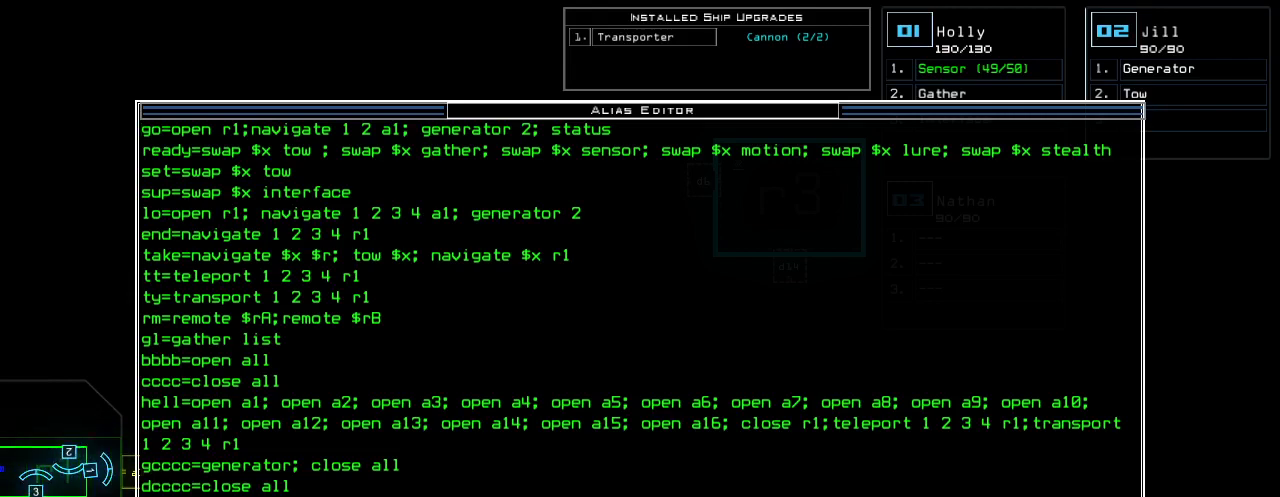
{"keys": ["quote"], "events": []}
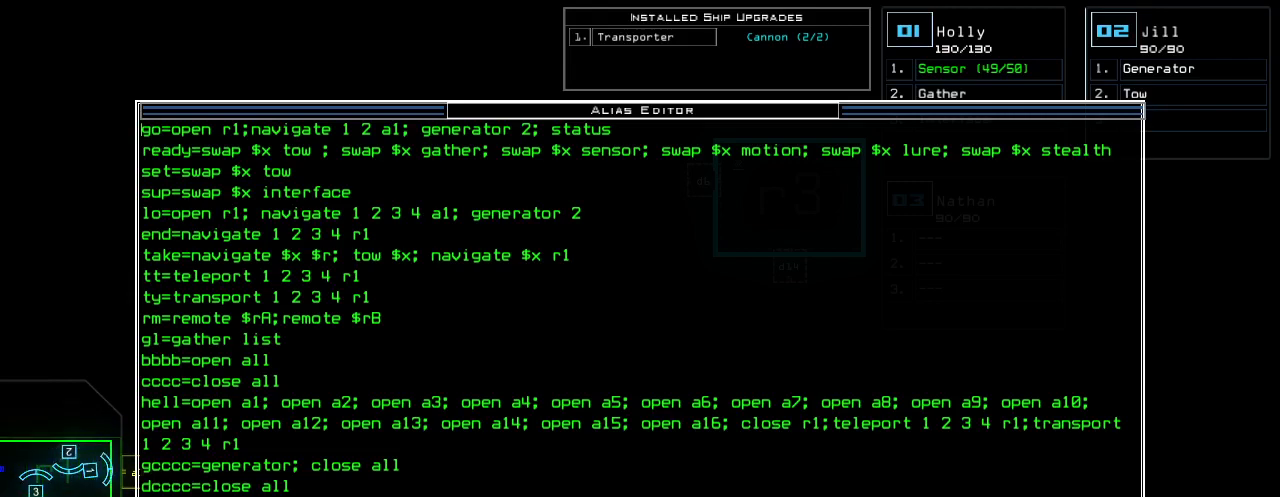
{"keys": ["quote"], "events": []}
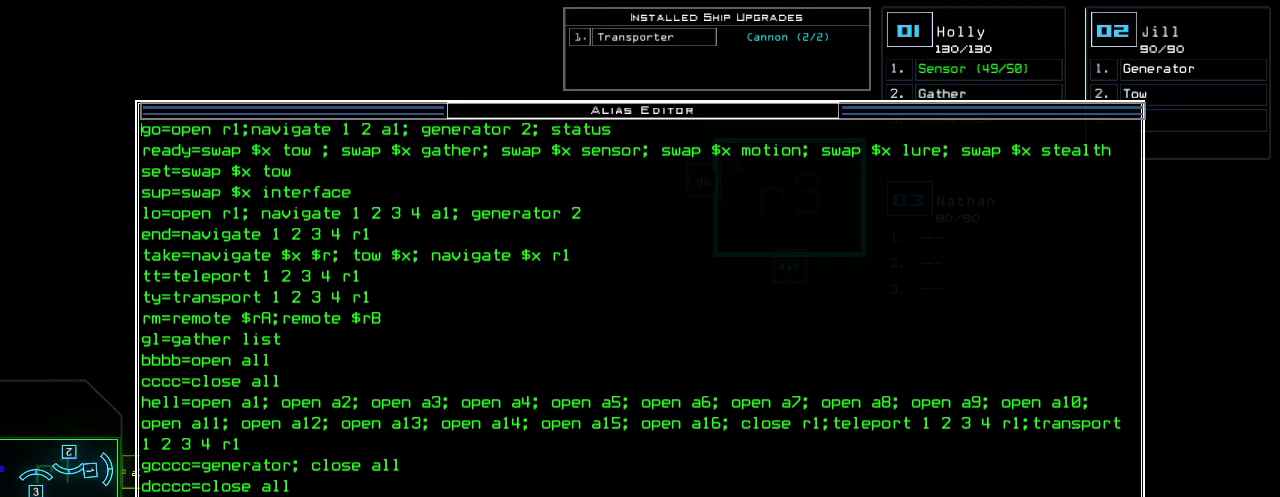
{"keys": [], "events": [[360, "escape", "down"], [400, "quote", "up"], [460, "escape", "up"]]}
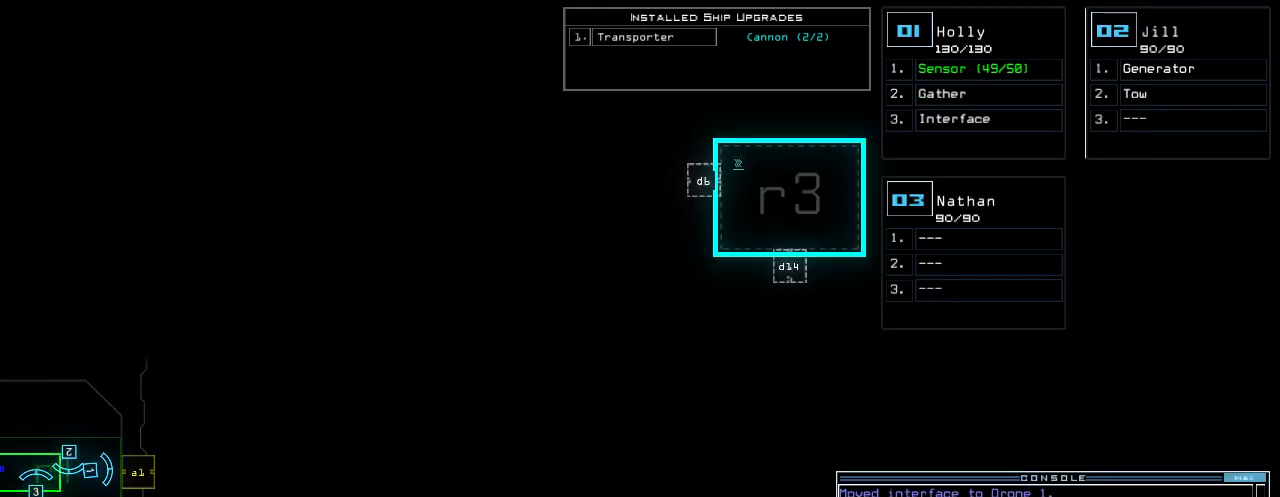
{"keys": [], "events": []}
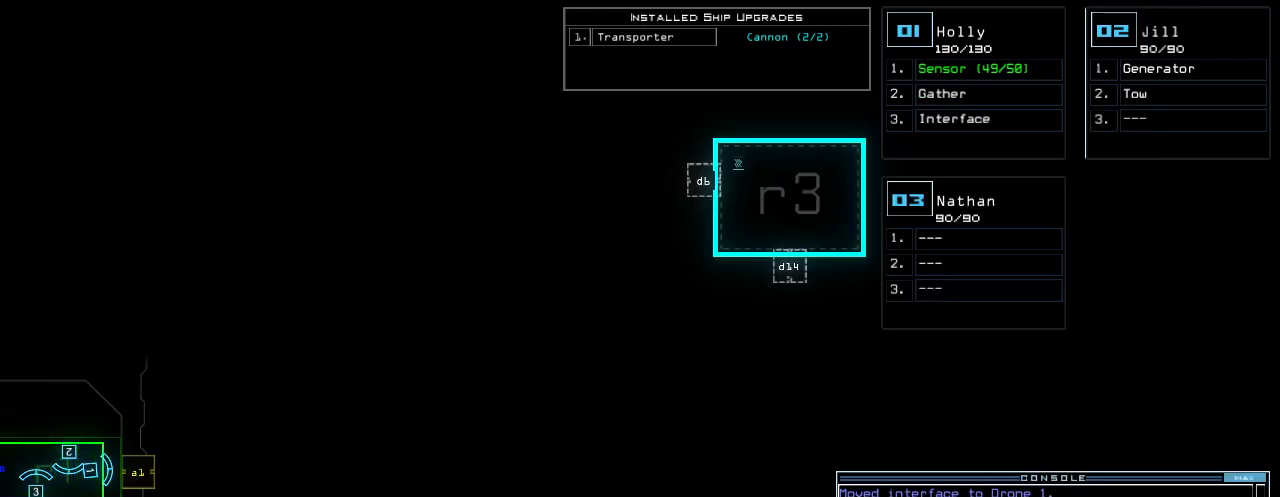
{"keys": [], "events": [[360, "left", "down"], [500, "left", "up"]]}
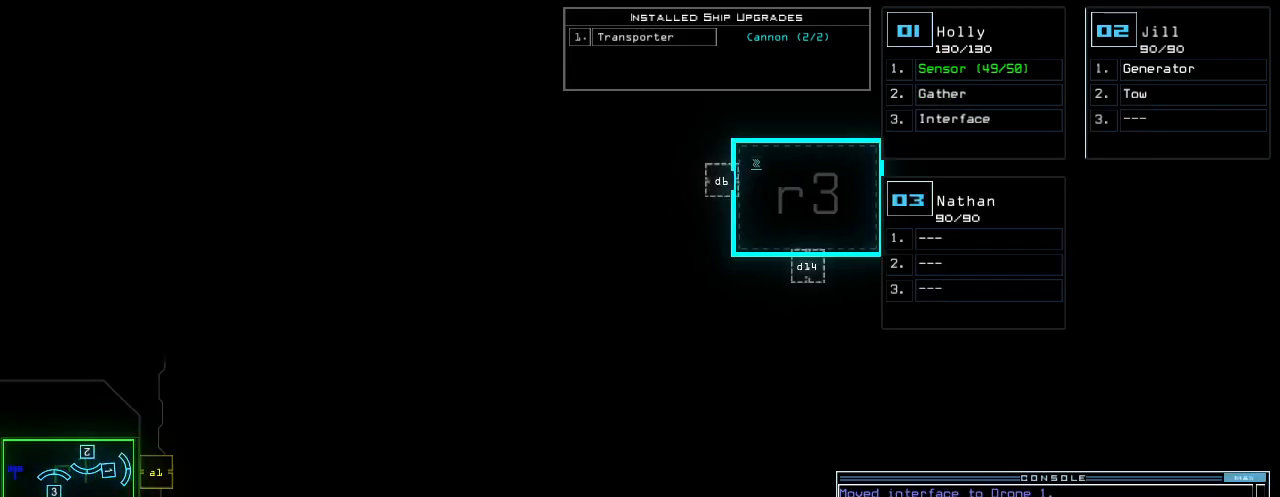
{"keys": [], "events": [[80, "right", "down"], [180, "right", "up"], [300, "up", "down"], [500, "up", "up"]]}
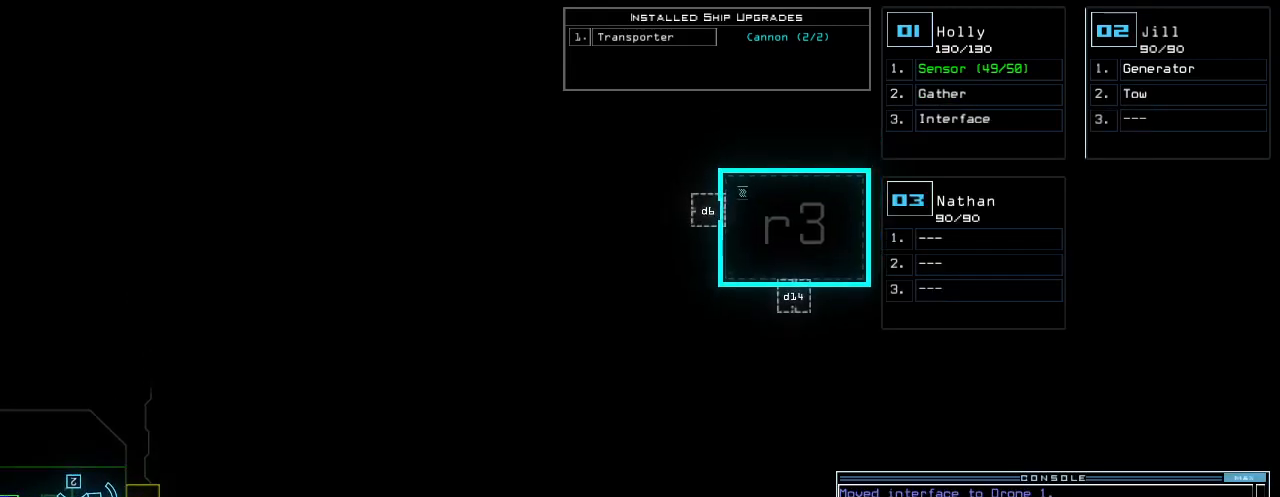
{"keys": [], "events": [[140, "right", "down"], [240, "right", "up"], [360, "down", "down"], [440, "down", "up"]]}
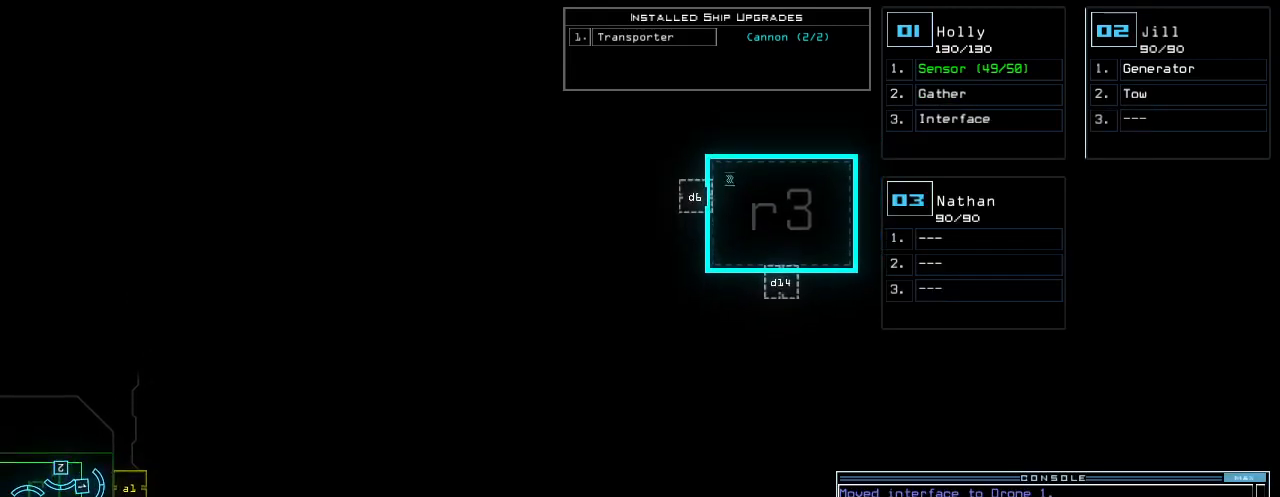
{"keys": [], "events": []}
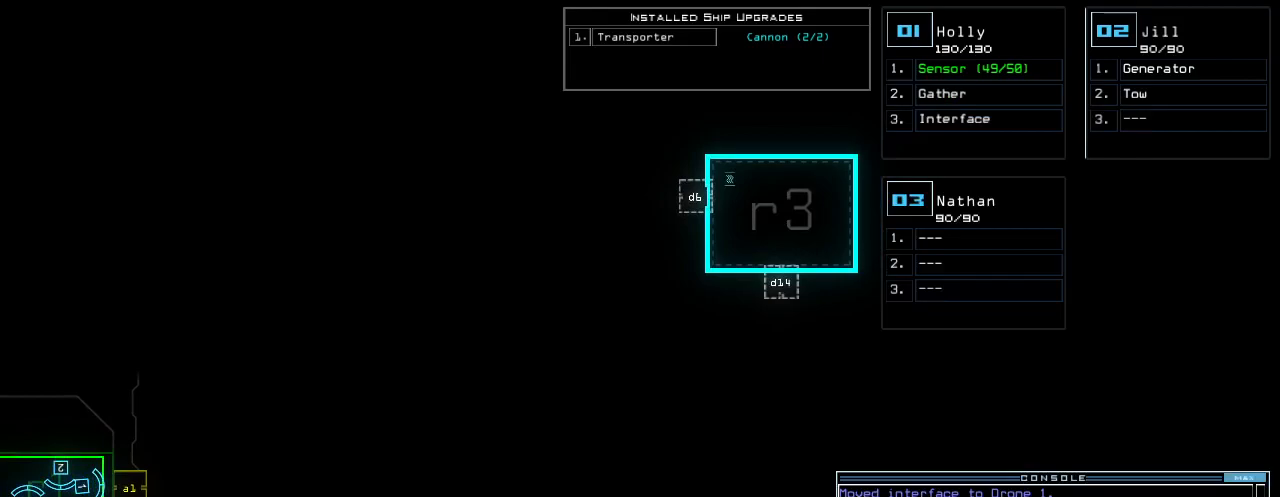
{"keys": [], "events": []}
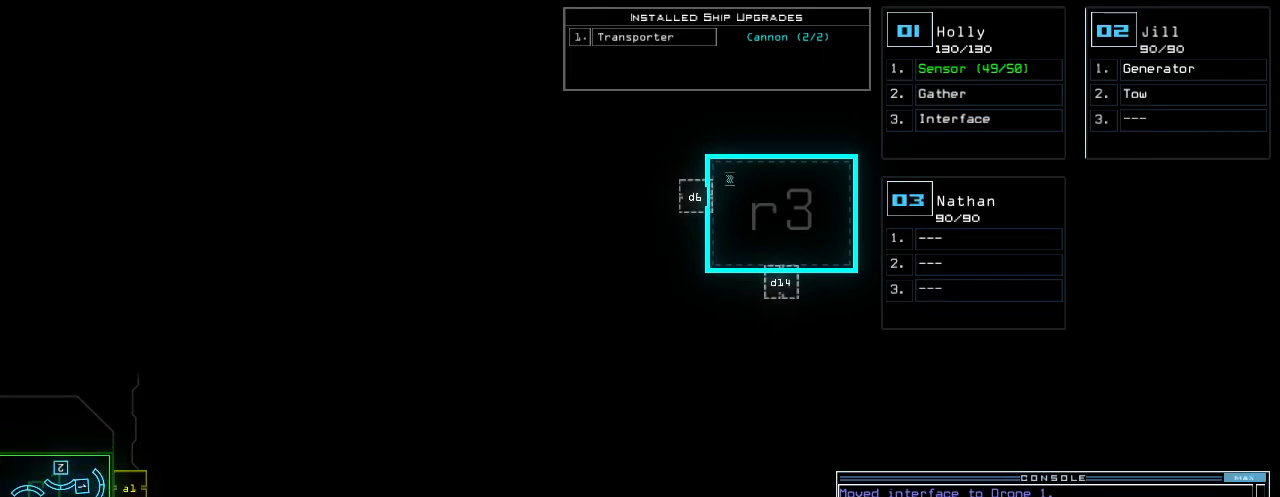
{"keys": ["left"], "events": [[420, "1", "down"], [460, "left", "down"], [500, "1", "up"]]}
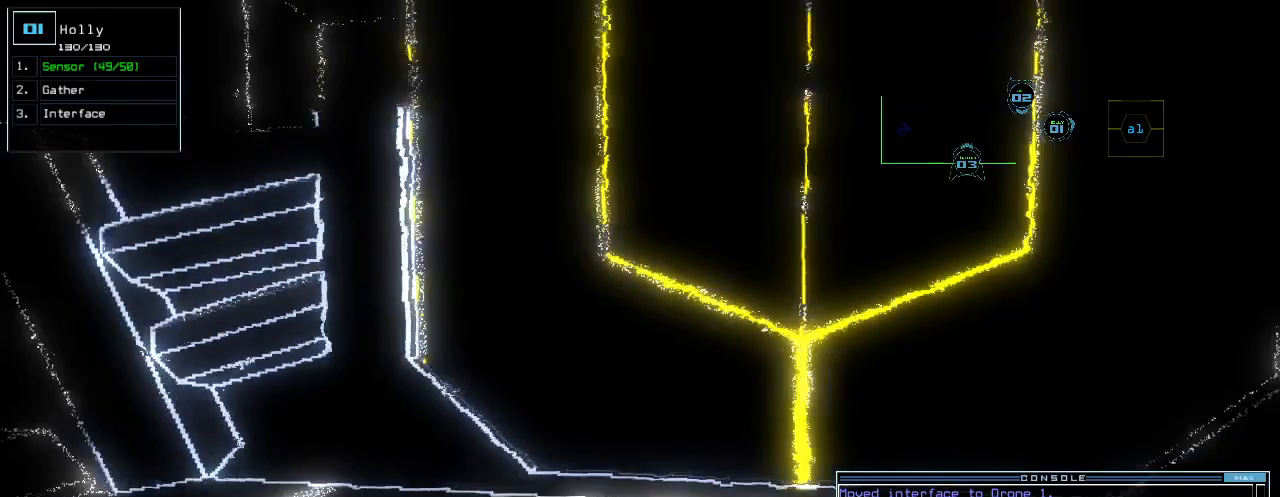
{"keys": ["left"]}